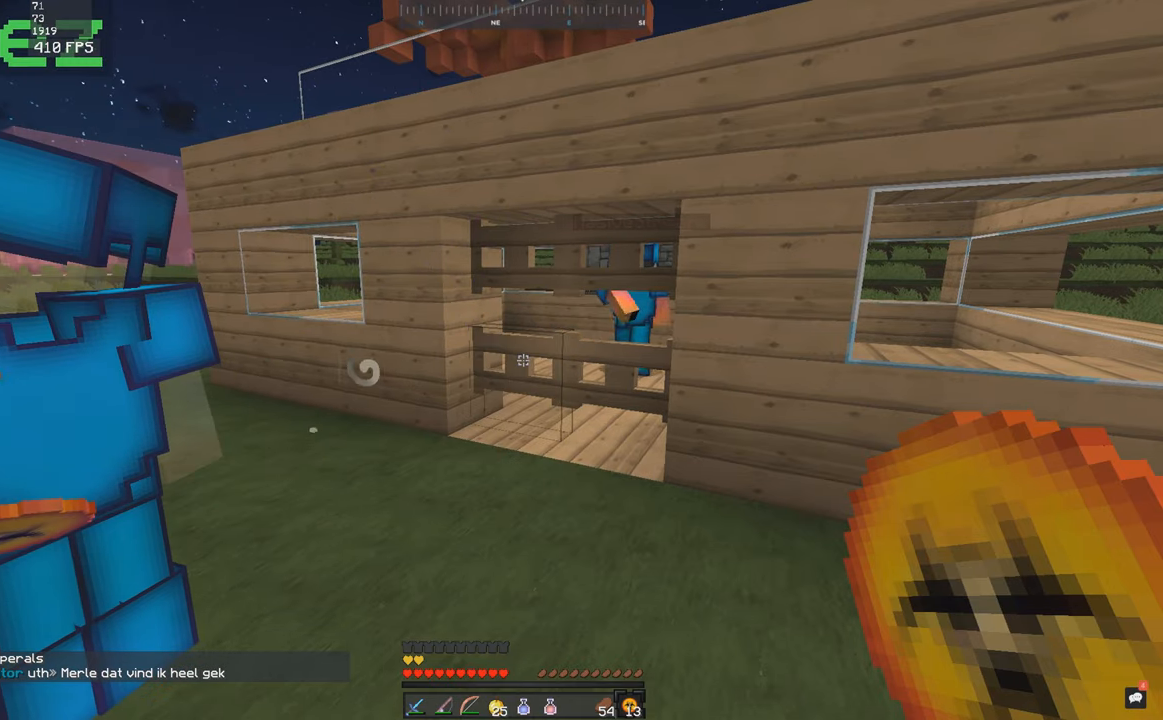
Gameplay with keyboard and mouse; each line is a JSON object with the keys and mouse buttons held at the frame after it. "events" lists presses ("down") and releases ("up") of "a", "d", "s", "space", "w", "mouse_left" and "mouse_right" between this image and that frame as [ms after this image, input, new state], when the widget could be followed in between. "mouse_left", "mouse_right" = the "left", "right" buttons of the "mouse" list. No other keys are recorded. Fast repeated clicks can show as one long hold. Mouse movement is not recorded.
{"keys": [], "mouse": [], "events": []}
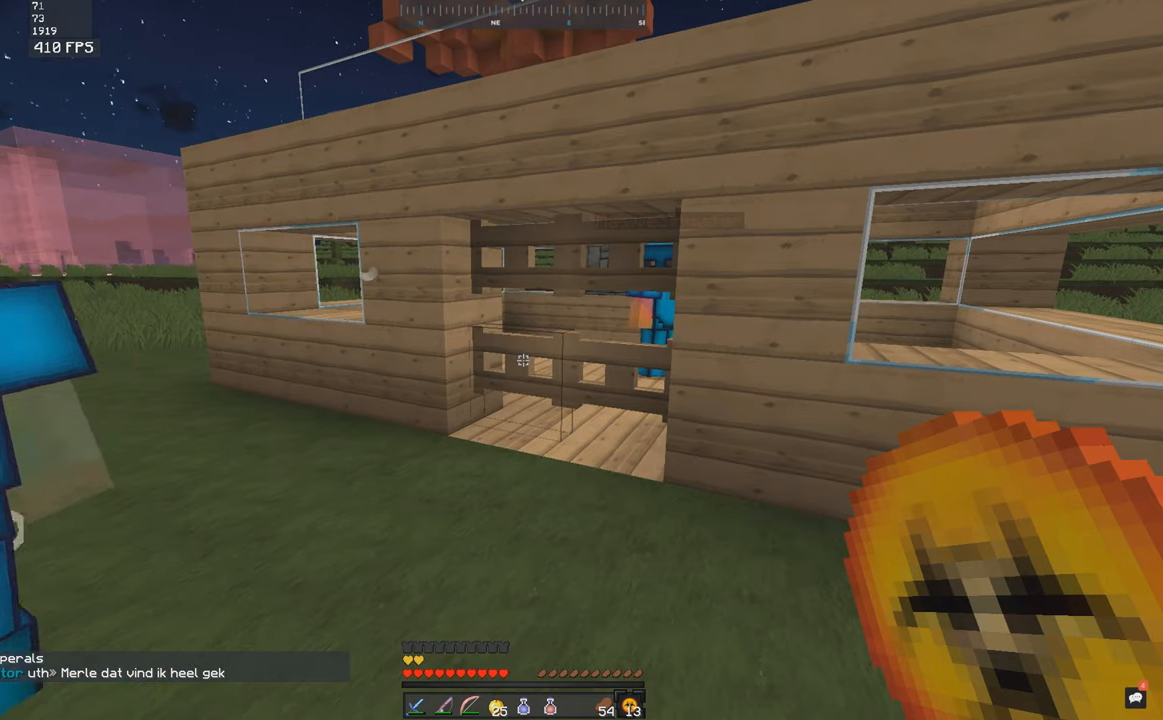
{"keys": [], "mouse": [], "events": []}
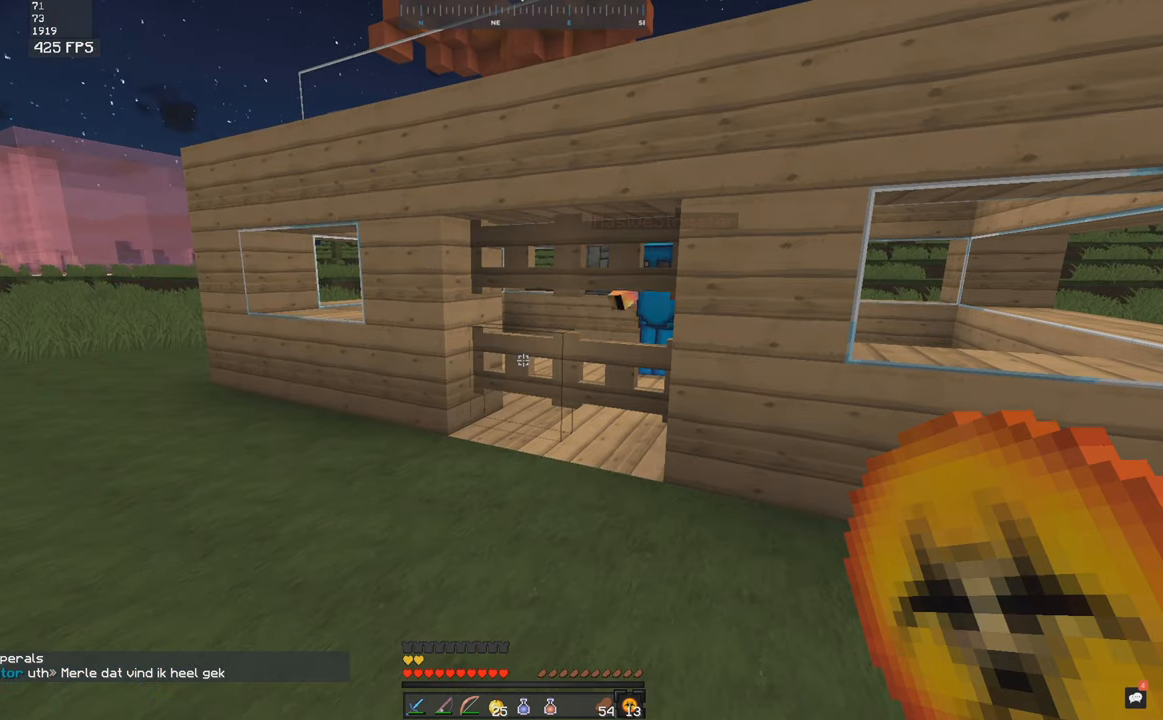
{"keys": [], "mouse": [], "events": []}
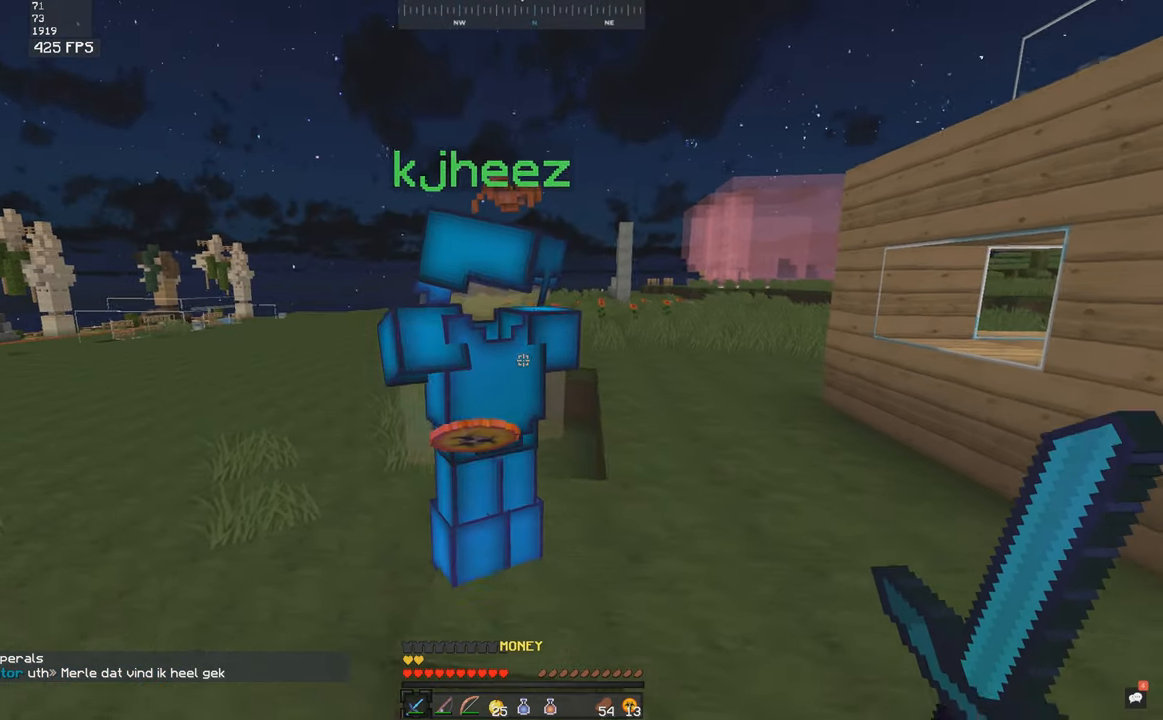
{"keys": ["w"], "mouse": [], "events": [[33, "w", "down"]]}
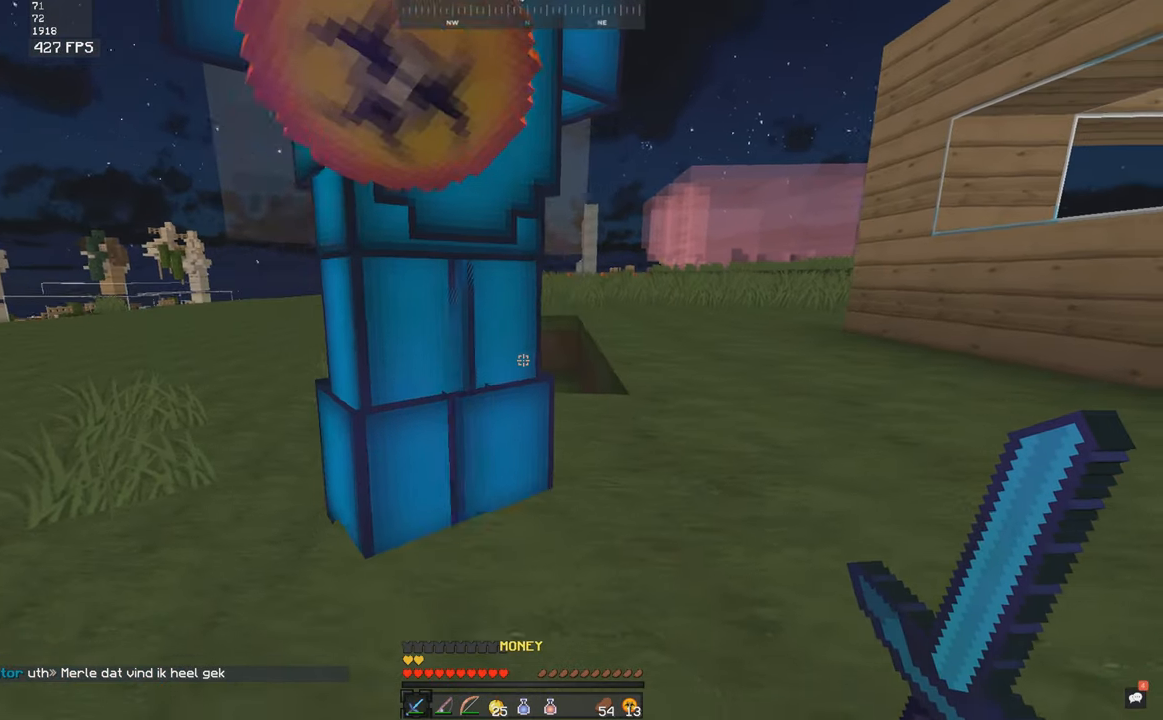
{"keys": ["w"], "mouse": [], "events": [[183, "space", "down"], [400, "space", "up"]]}
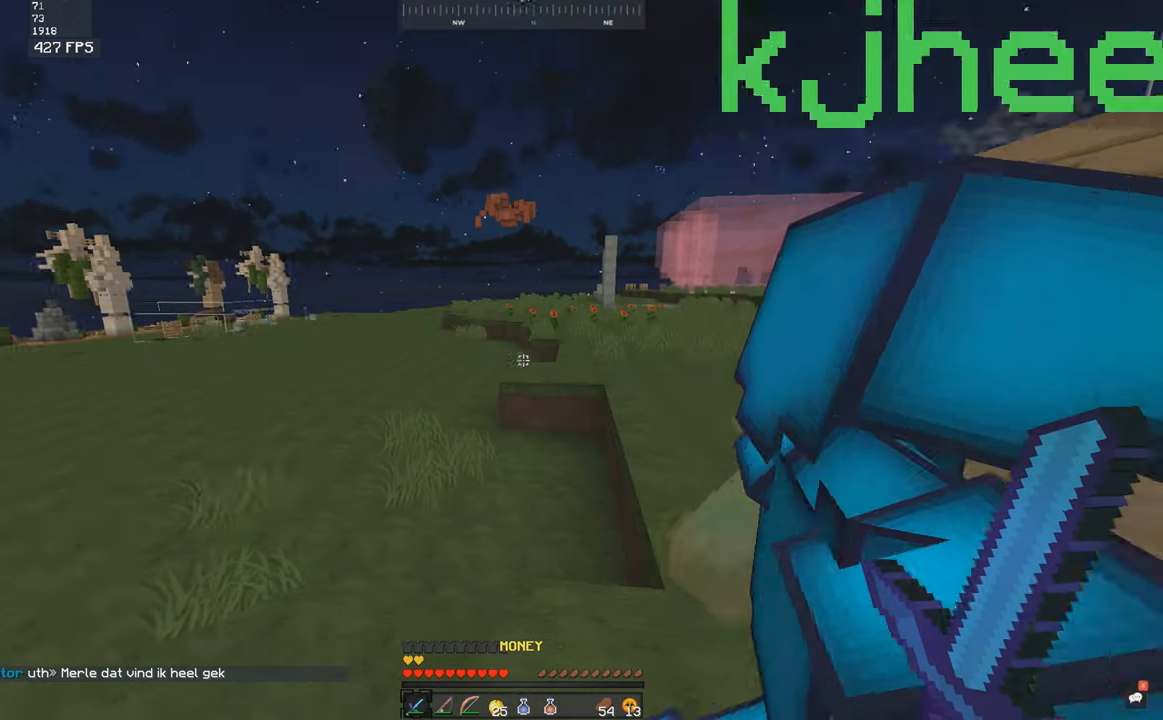
{"keys": ["a", "space", "w"], "mouse": [], "events": [[83, "a", "down"], [283, "space", "down"]]}
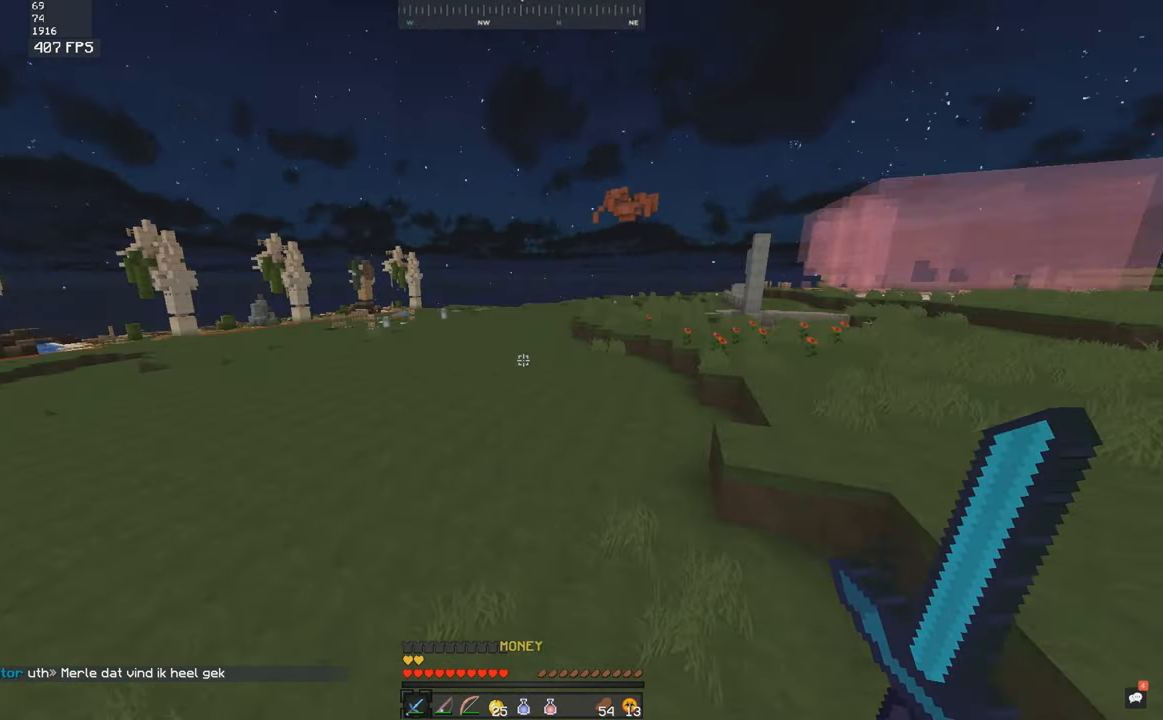
{"keys": ["s"], "mouse": [], "events": [[83, "space", "up"], [133, "s", "down"], [183, "a", "up"], [183, "w", "up"]]}
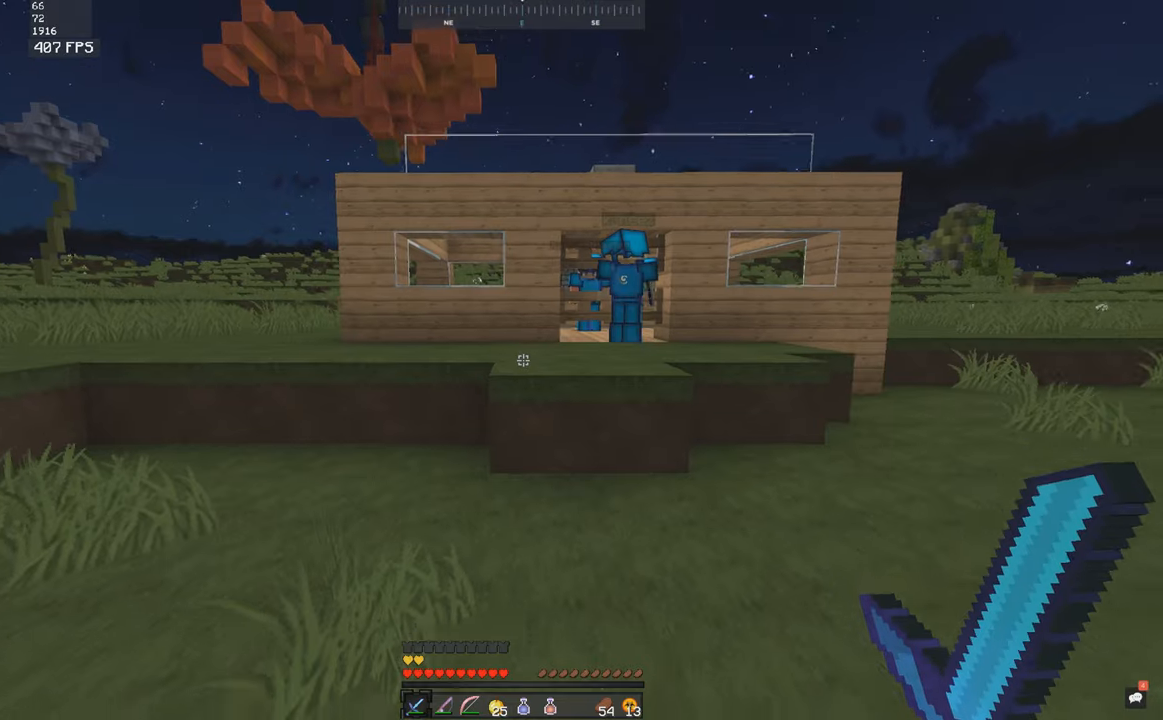
{"keys": ["d"], "mouse": [], "events": [[50, "s", "up"], [134, "d", "down"]]}
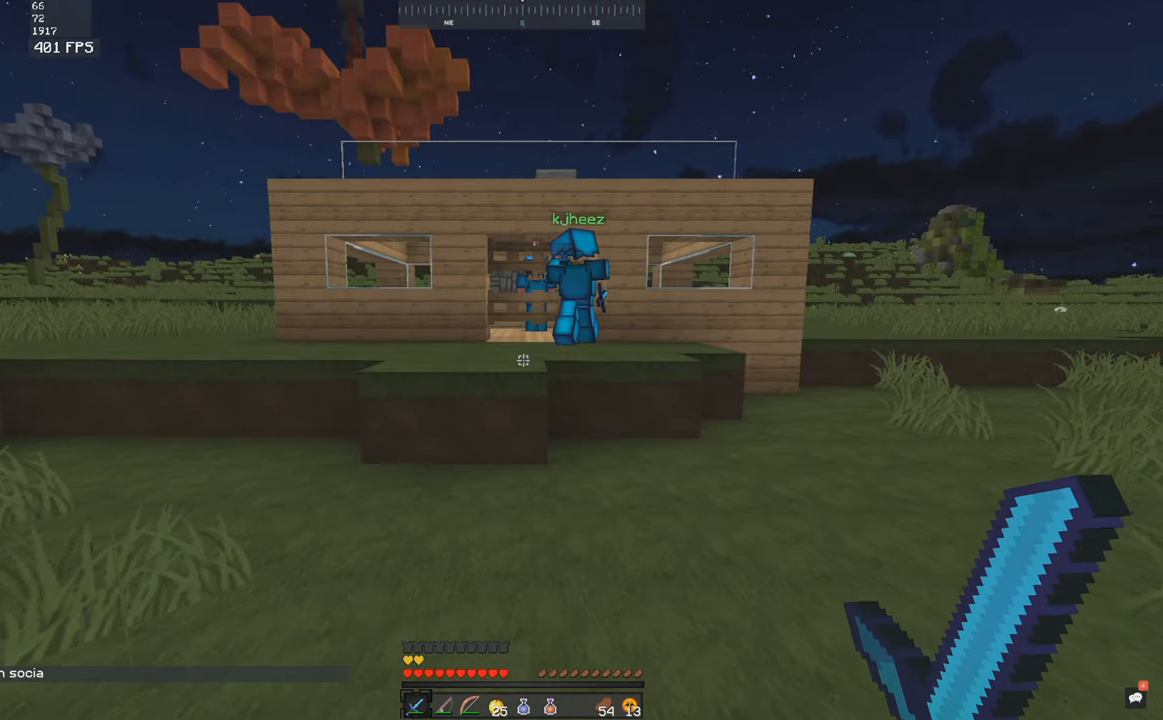
{"keys": ["a"], "mouse": [], "events": [[17, "d", "up"], [434, "a", "down"]]}
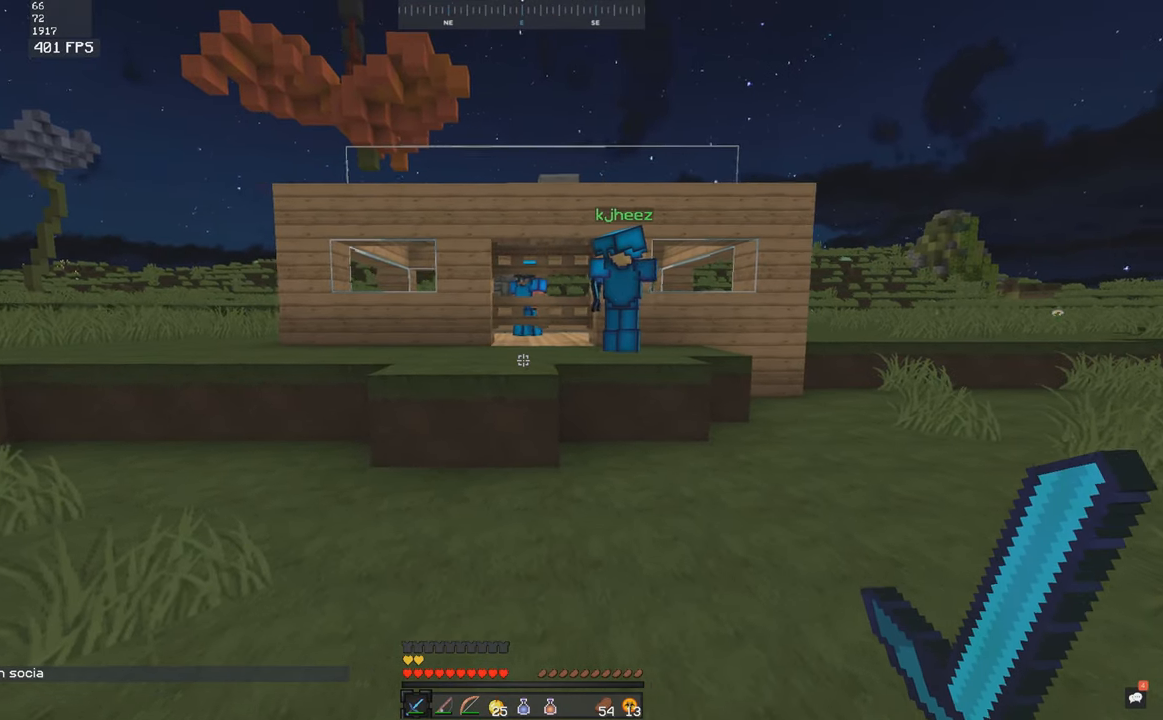
{"keys": [], "mouse": [], "events": [[450, "a", "up"]]}
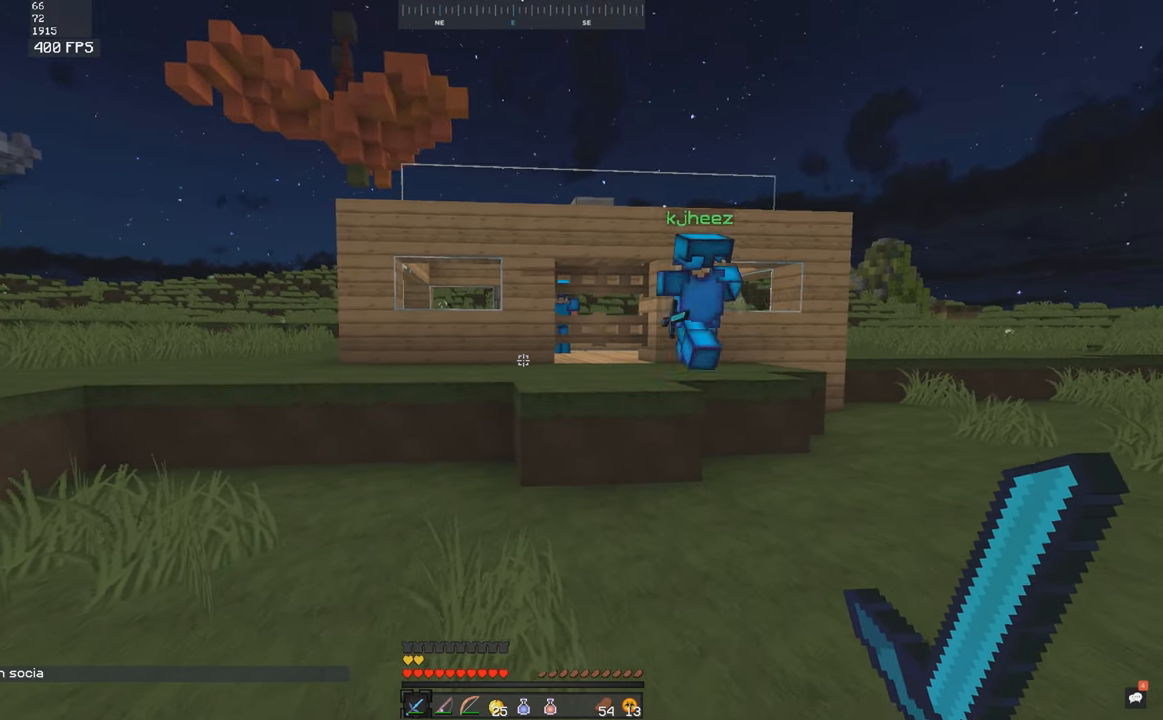
{"keys": [], "mouse": [], "events": []}
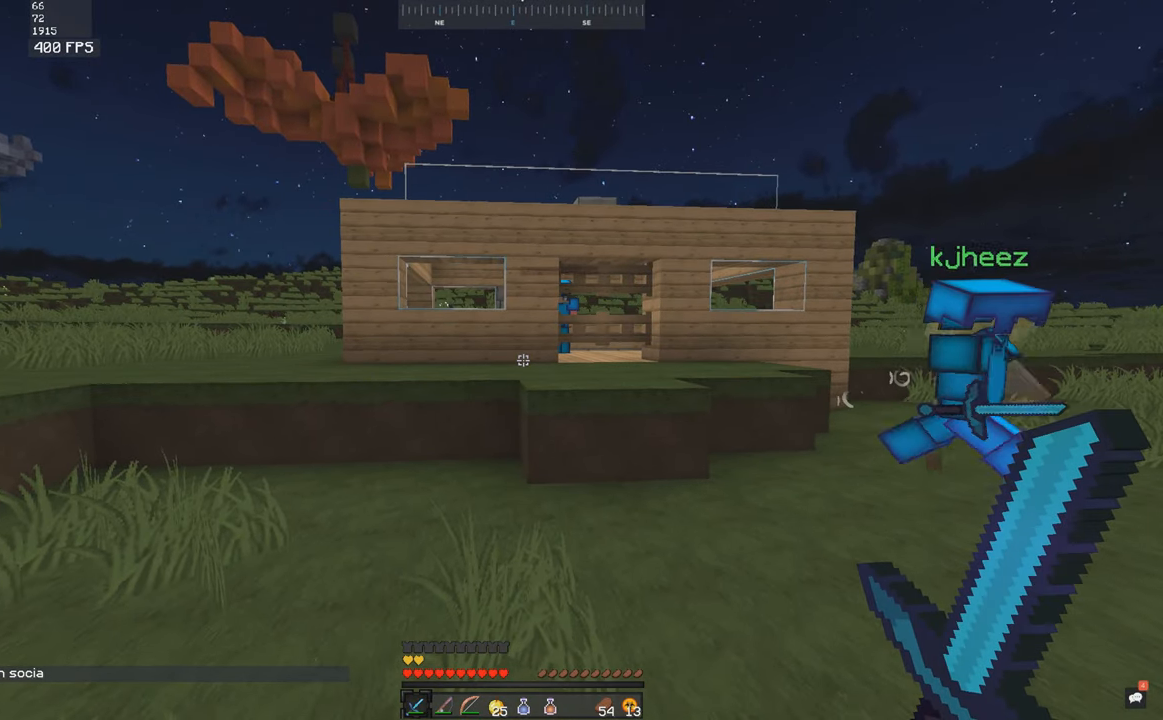
{"keys": ["d"], "mouse": [], "events": [[284, "d", "down"]]}
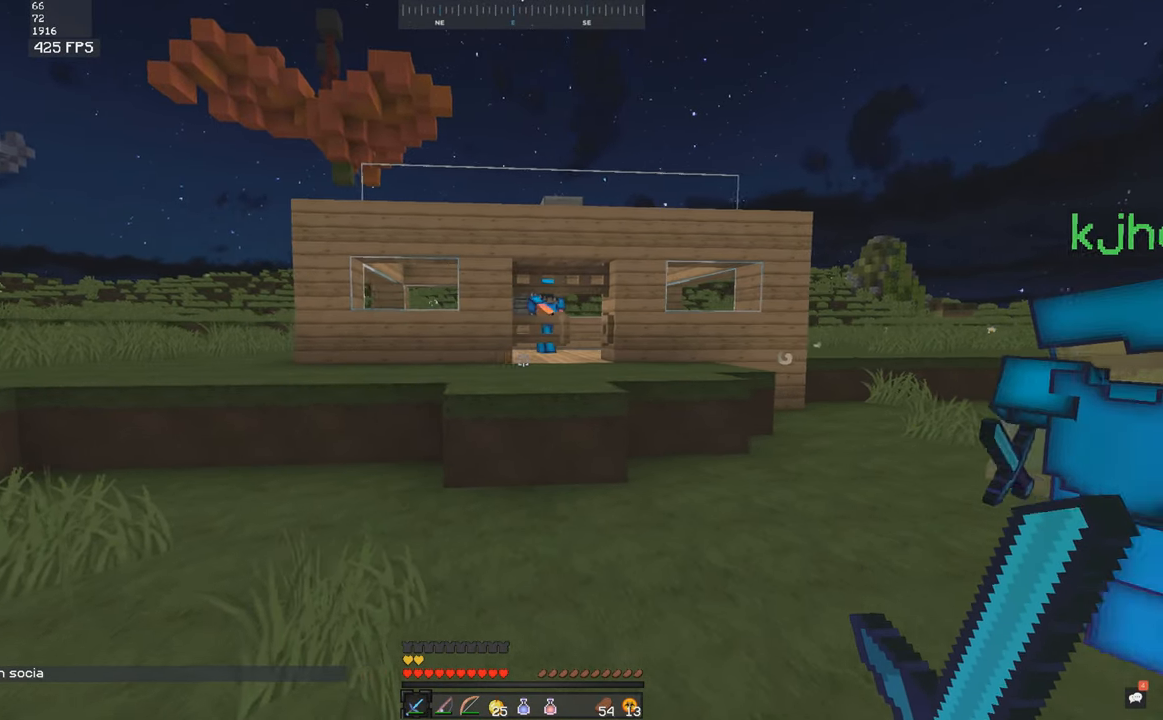
{"keys": ["d", "w"], "mouse": [], "events": [[334, "w", "down"]]}
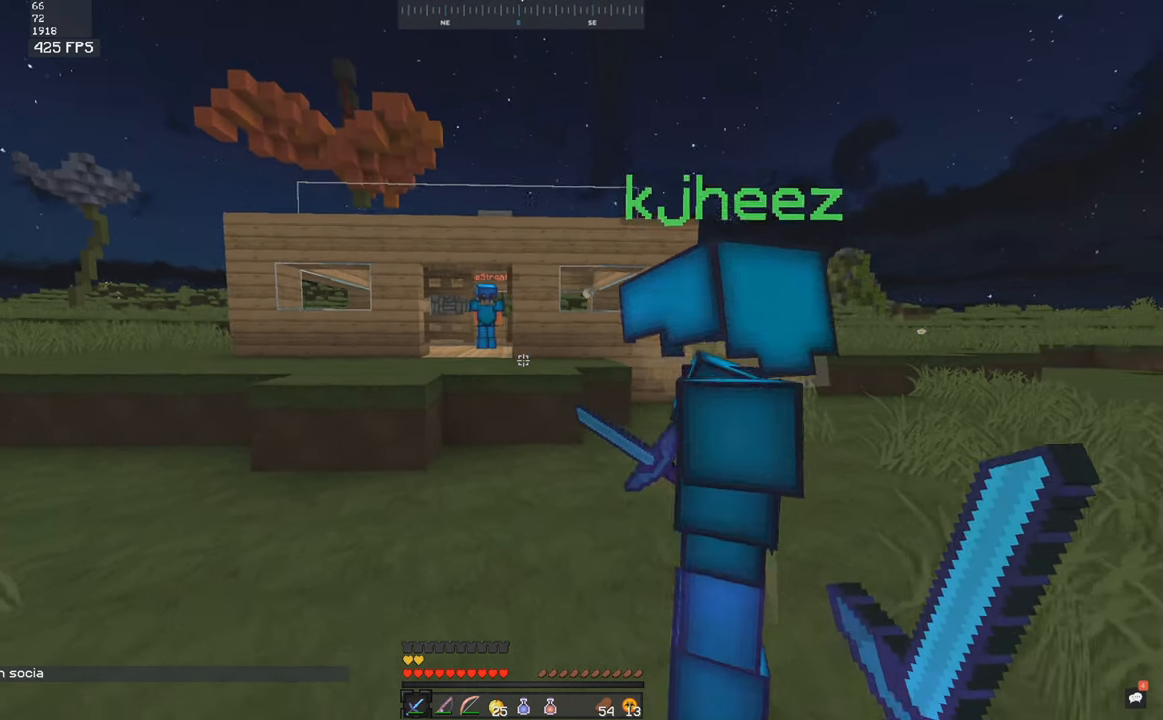
{"keys": [], "mouse": [], "events": [[34, "d", "up"], [134, "a", "down"], [400, "a", "up"], [400, "w", "up"]]}
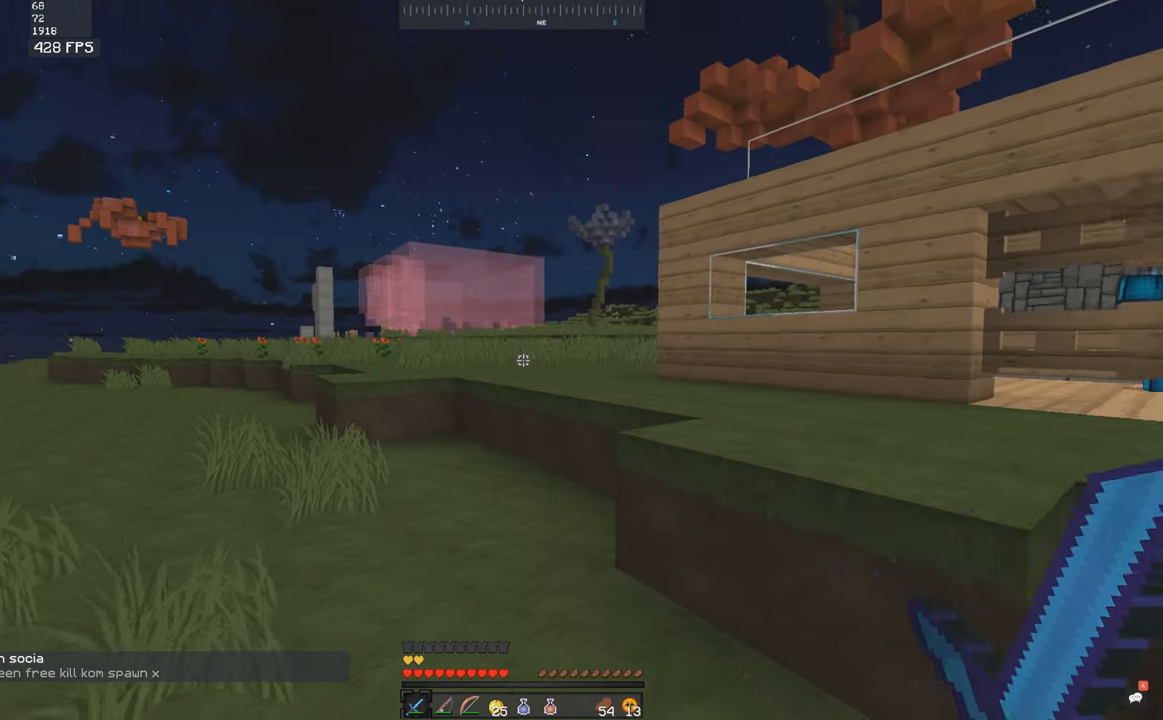
{"keys": [], "mouse": [], "events": []}
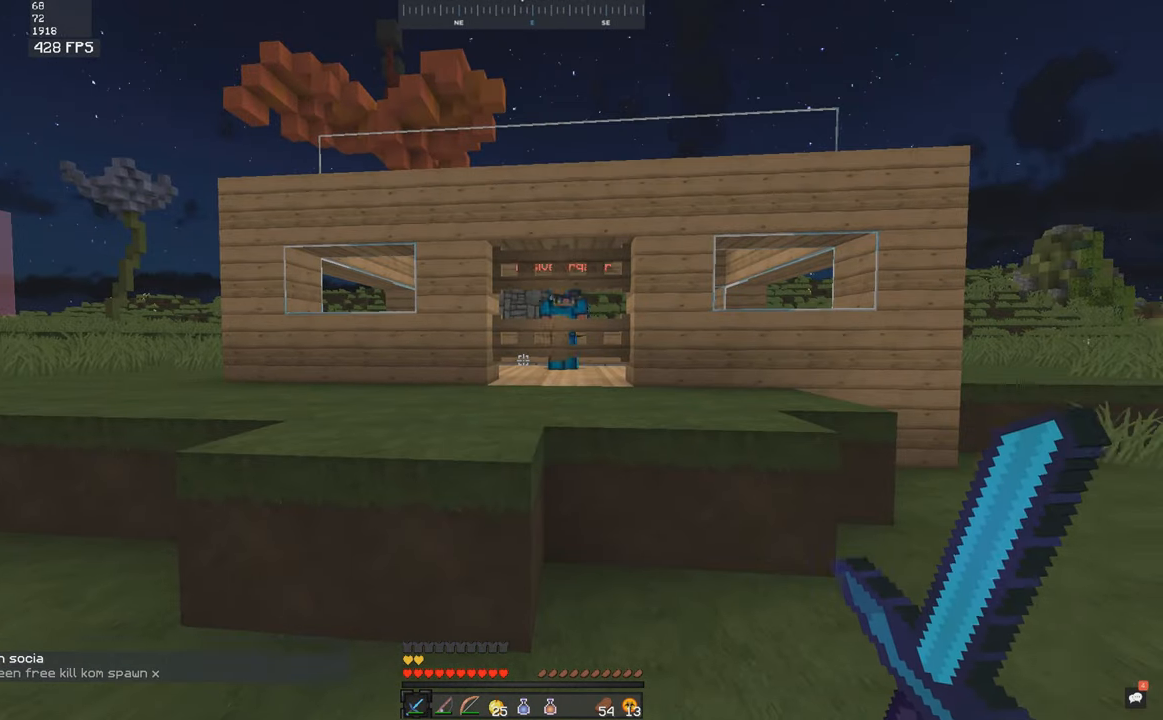
{"keys": [], "mouse": [], "events": []}
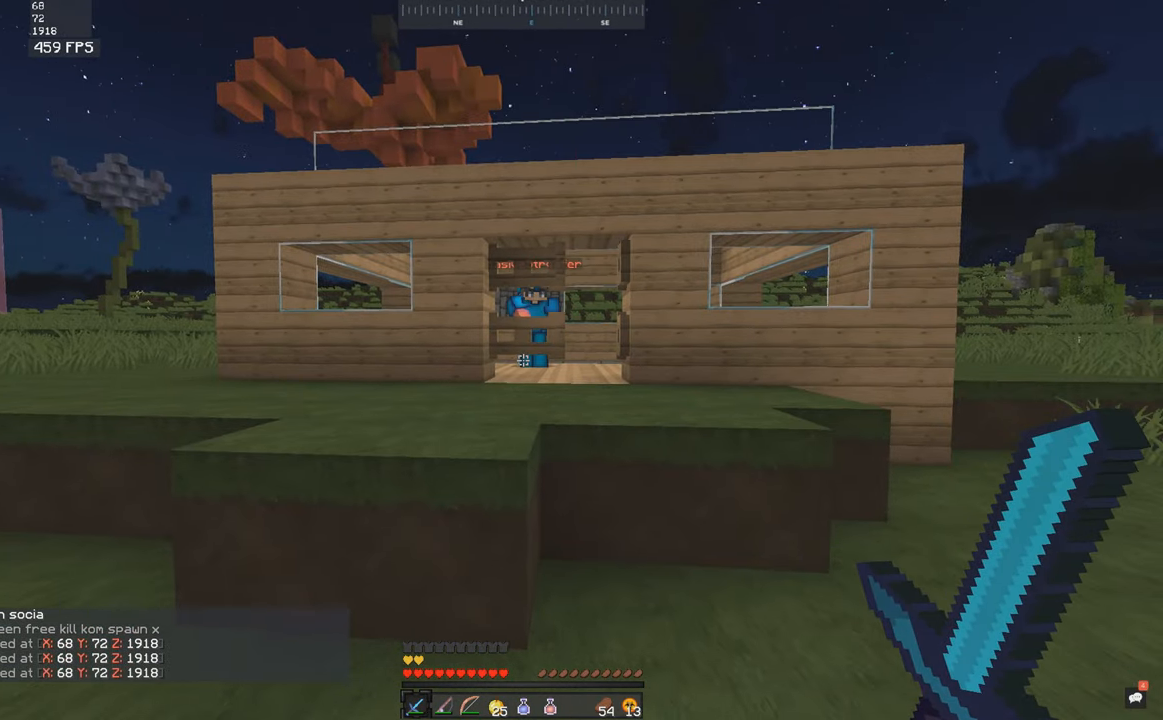
{"keys": [], "mouse": [], "events": []}
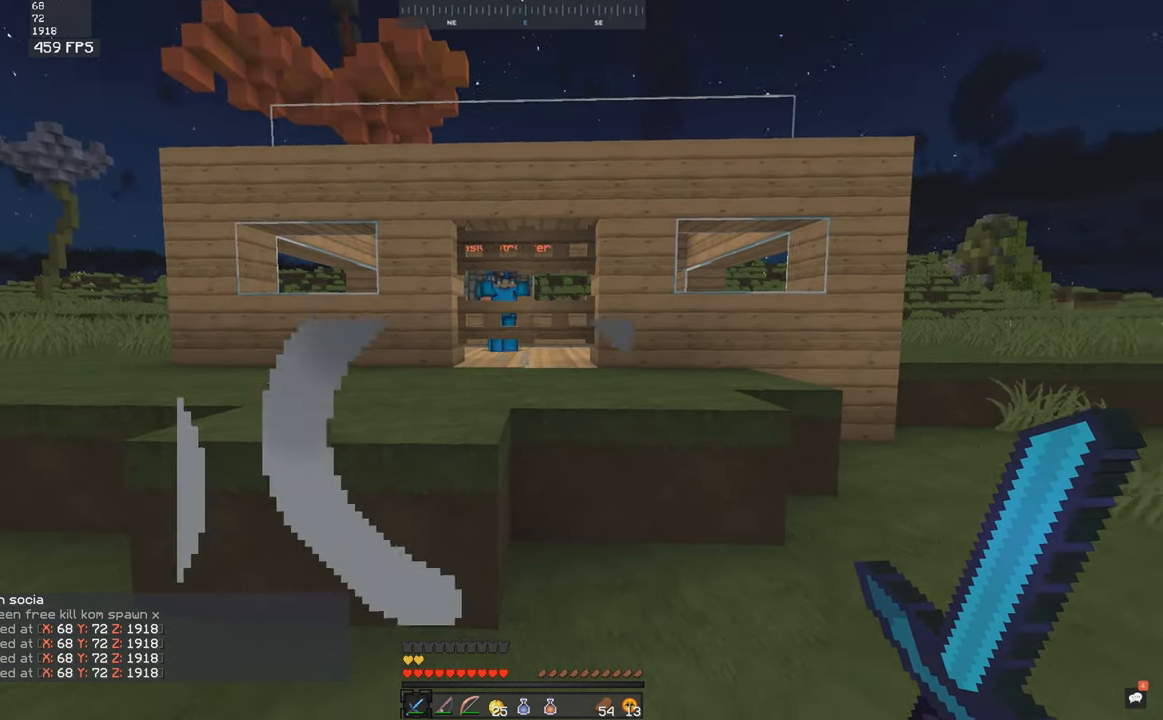
{"keys": ["space", "w"], "mouse": [], "events": [[133, "a", "down"], [183, "w", "down"], [333, "space", "down"], [400, "a", "up"]]}
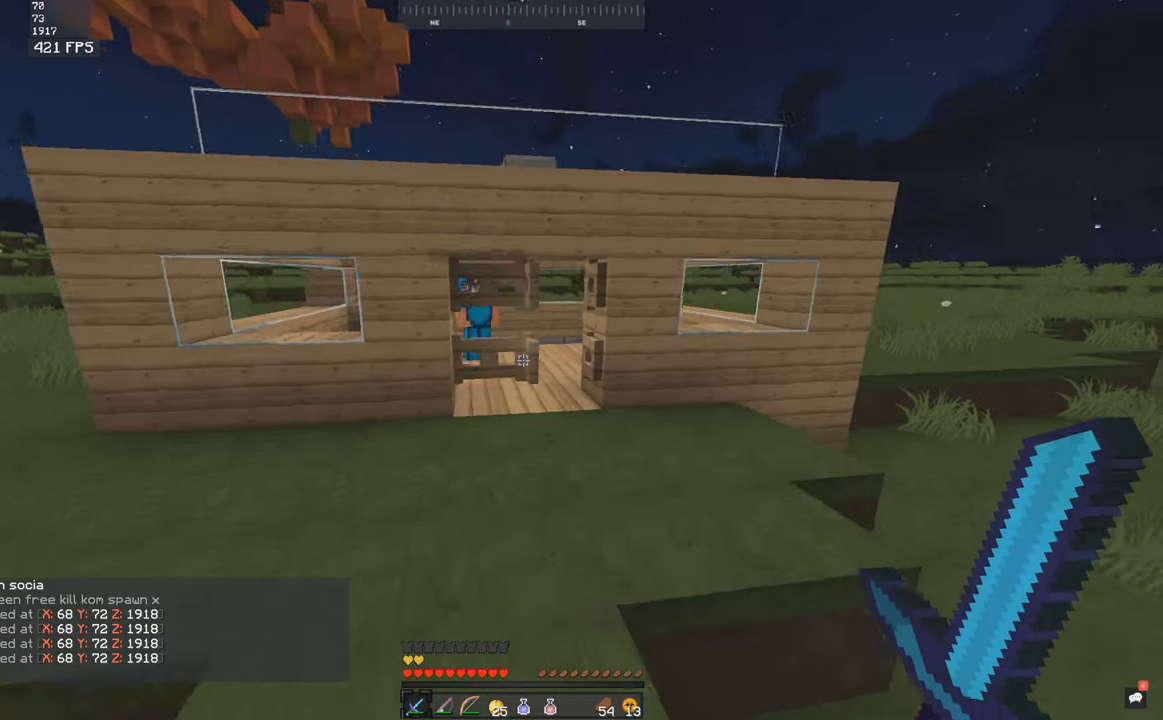
{"keys": [], "mouse": [], "events": [[50, "space", "up"], [83, "w", "up"], [183, "s", "down"], [350, "s", "up"]]}
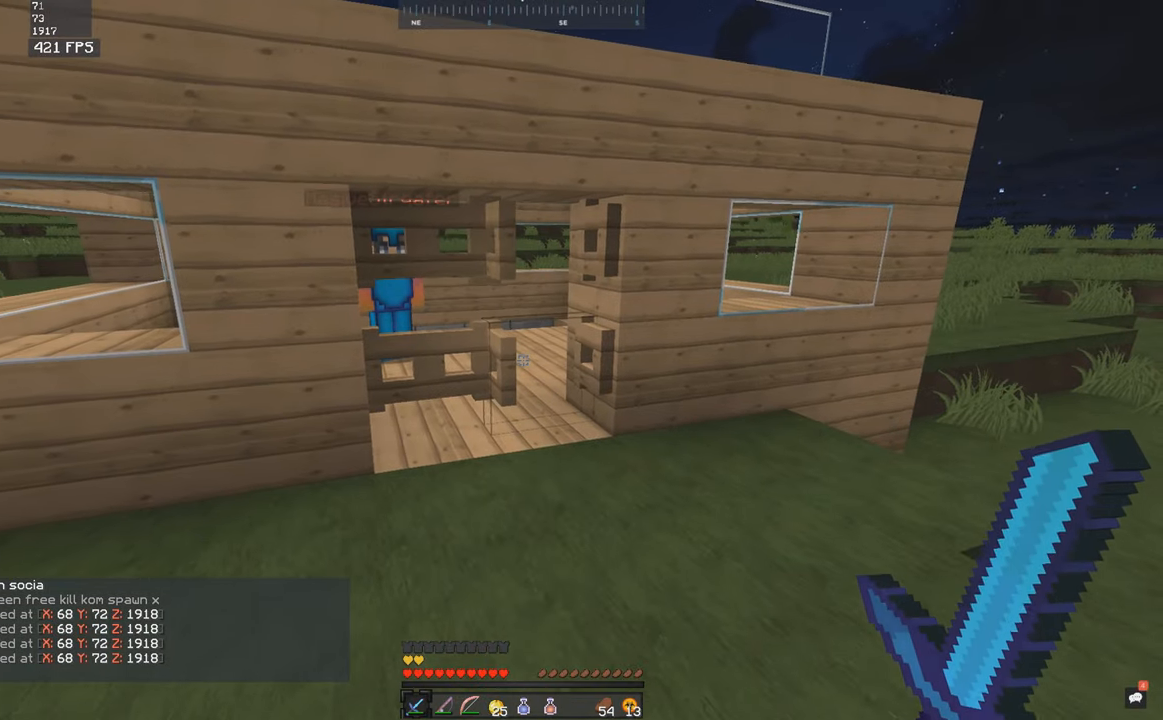
{"keys": ["w"], "mouse": [], "events": [[233, "w", "down"]]}
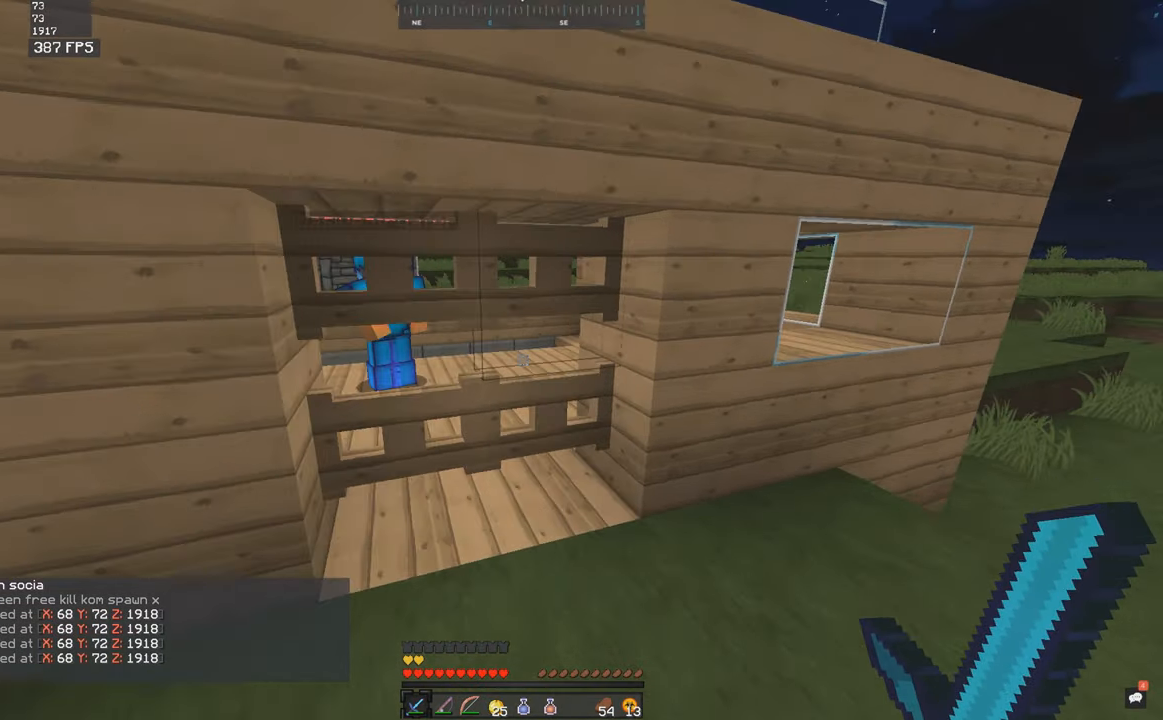
{"keys": [], "mouse": [], "events": [[133, "d", "down"], [333, "d", "up"], [400, "w", "up"]]}
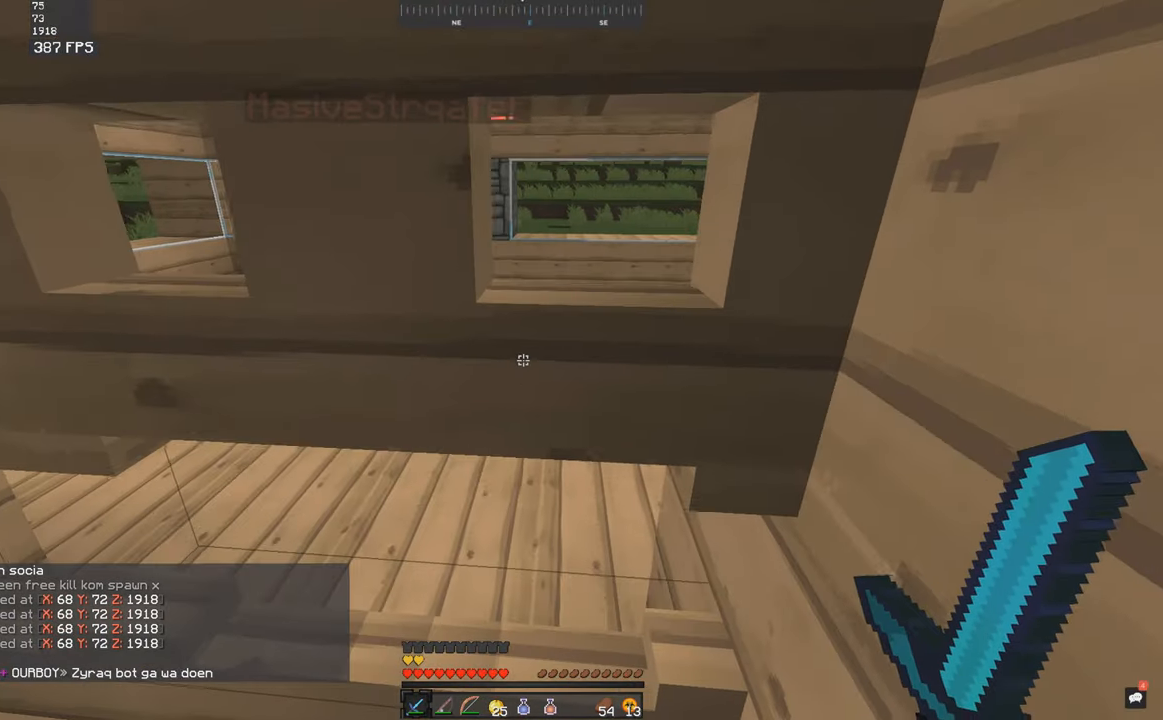
{"keys": [], "mouse": [], "events": []}
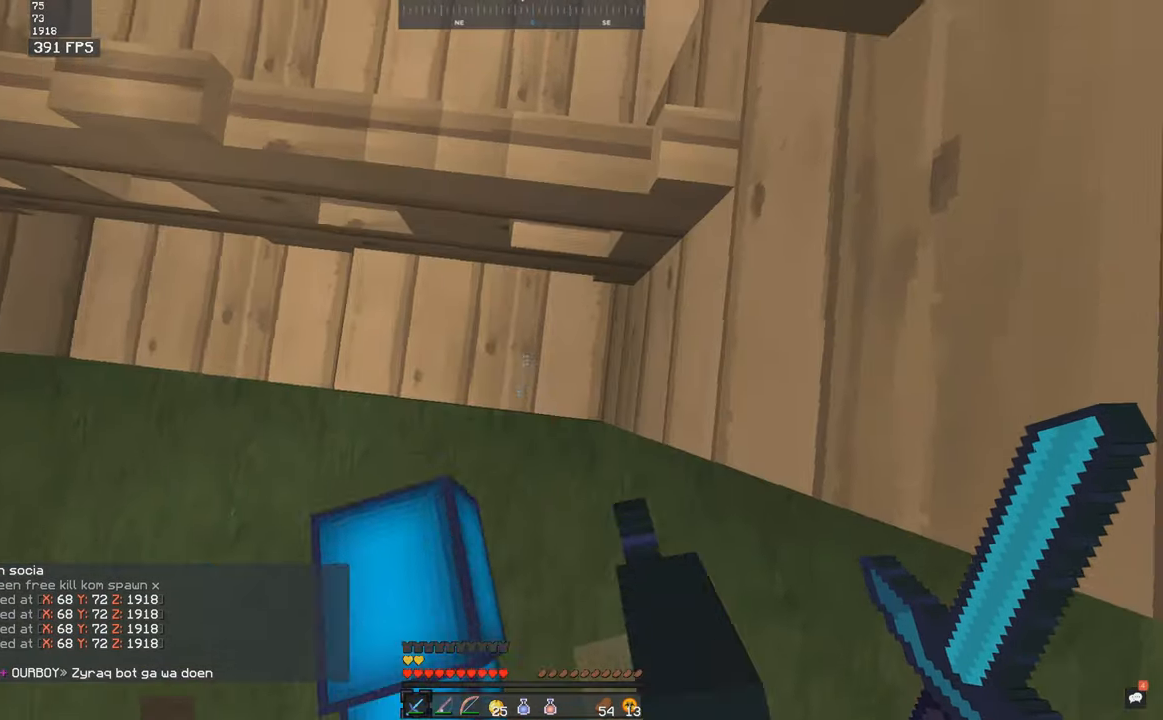
{"keys": [], "mouse": [], "events": []}
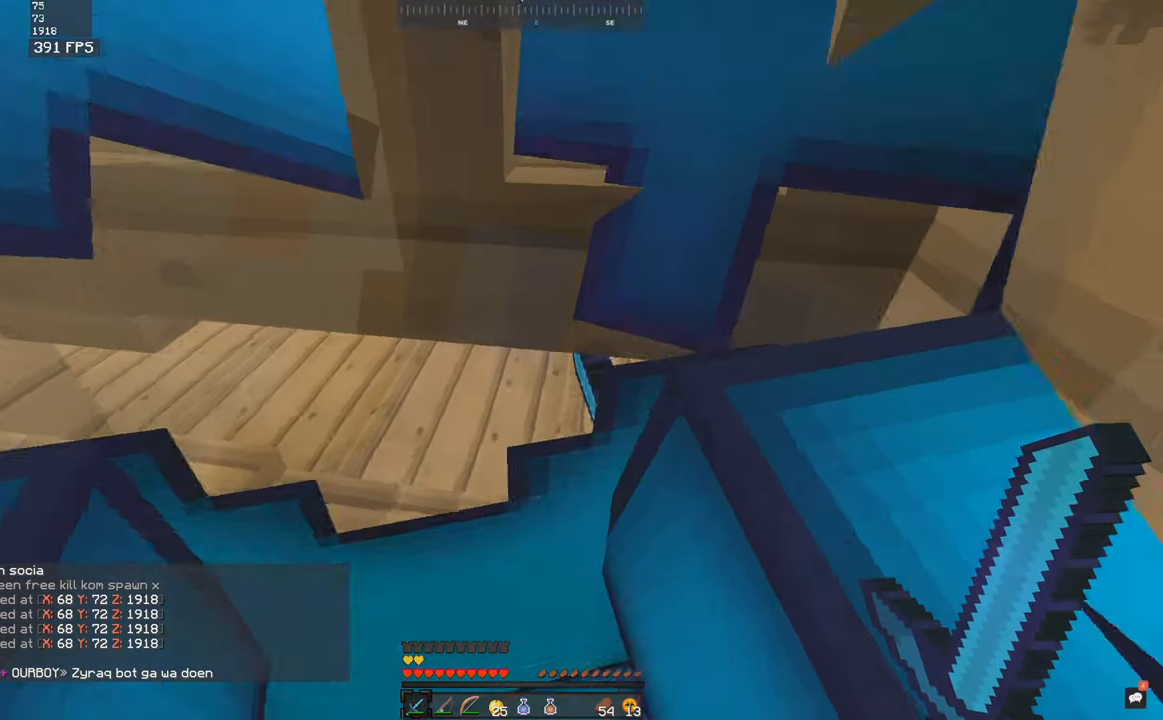
{"keys": ["d", "w"], "mouse": [], "events": [[283, "w", "down"], [433, "d", "down"]]}
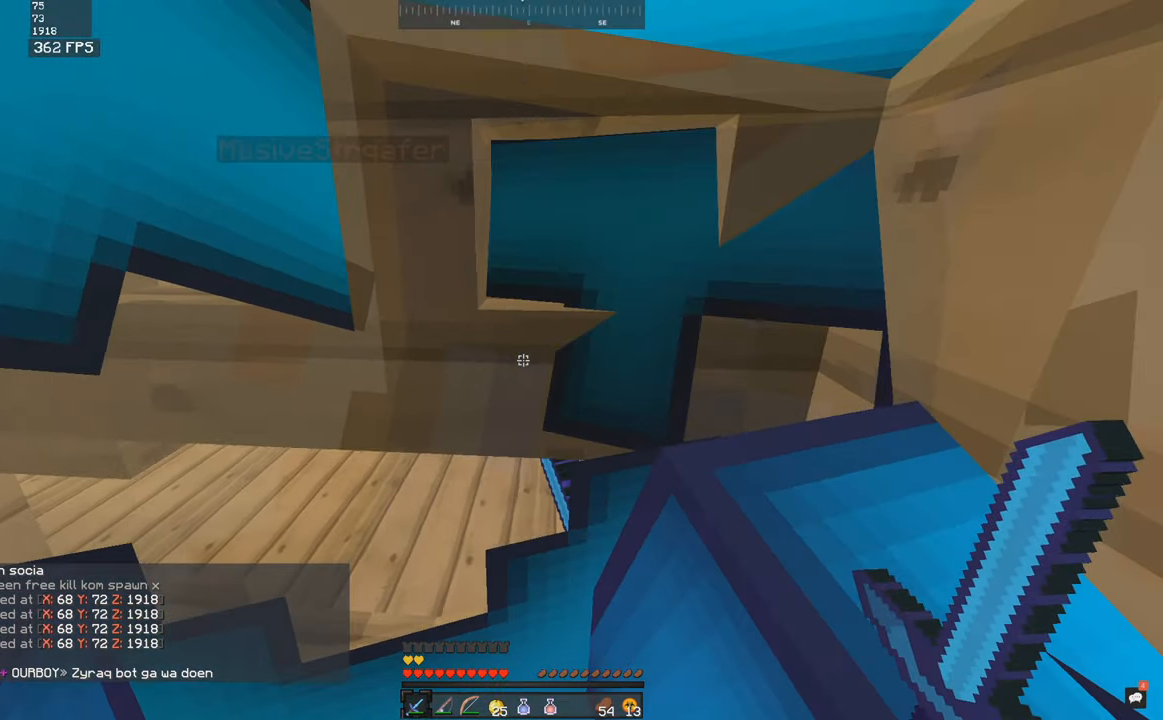
{"keys": ["d", "w"], "mouse": [], "events": [[133, "d", "up"], [433, "d", "down"]]}
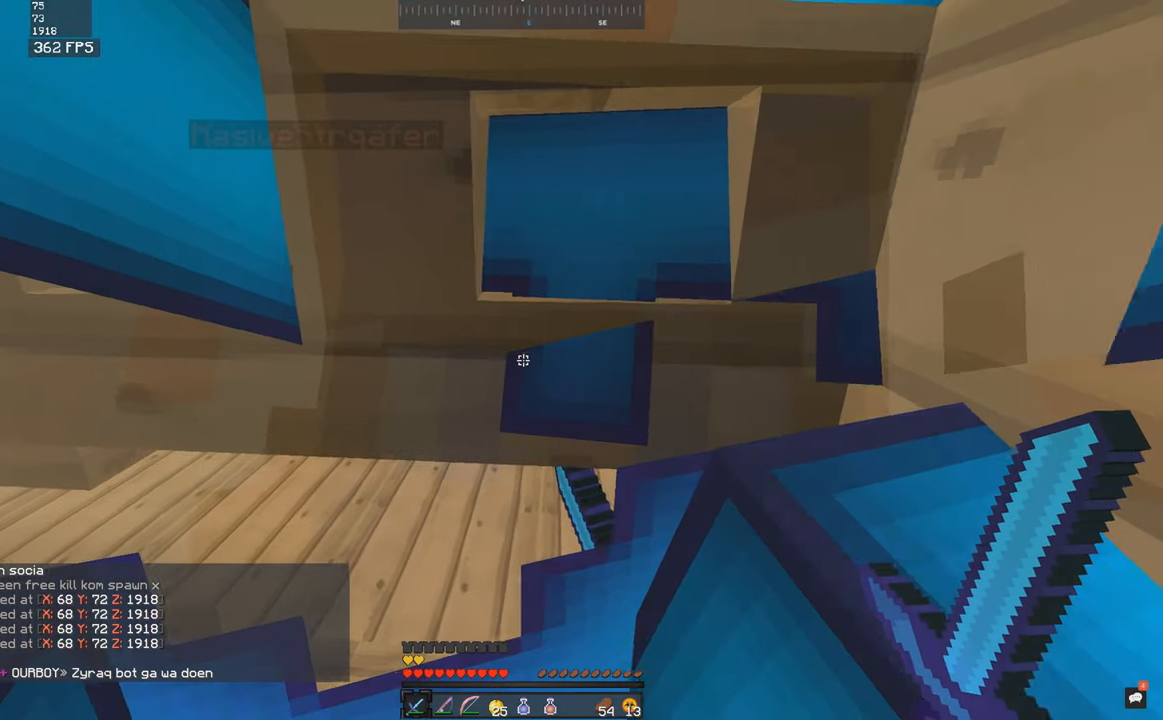
{"keys": ["d", "w"], "mouse": [], "events": []}
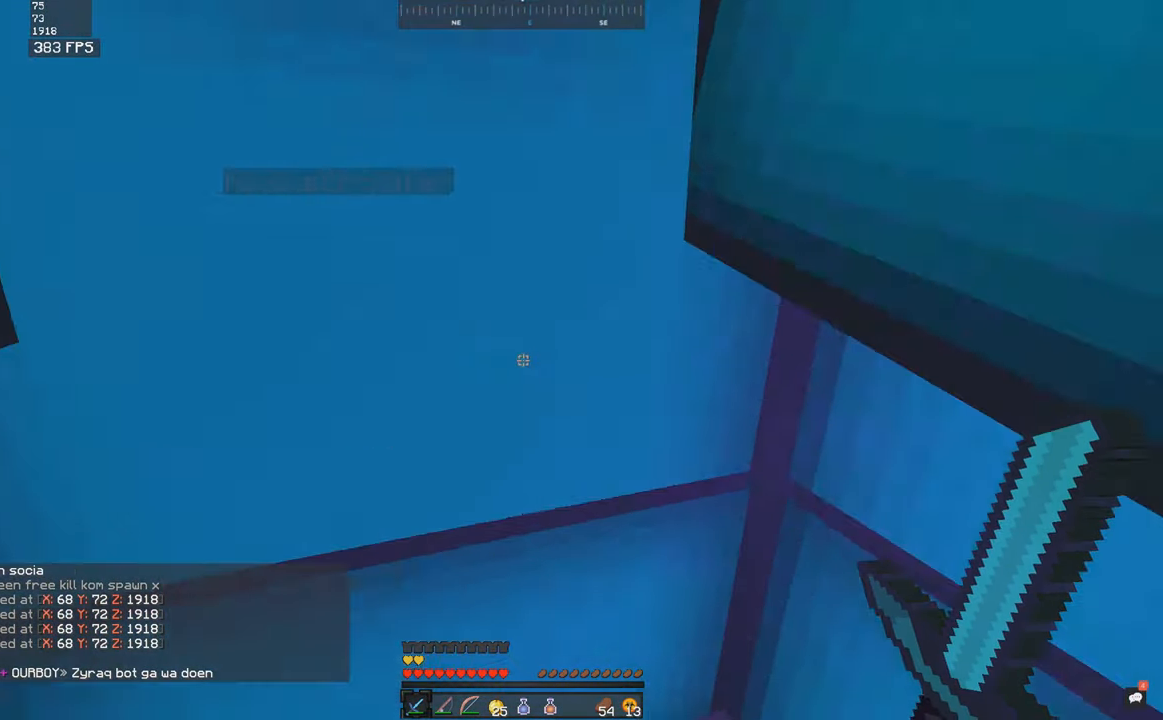
{"keys": ["w"], "mouse": [], "events": [[450, "d", "up"]]}
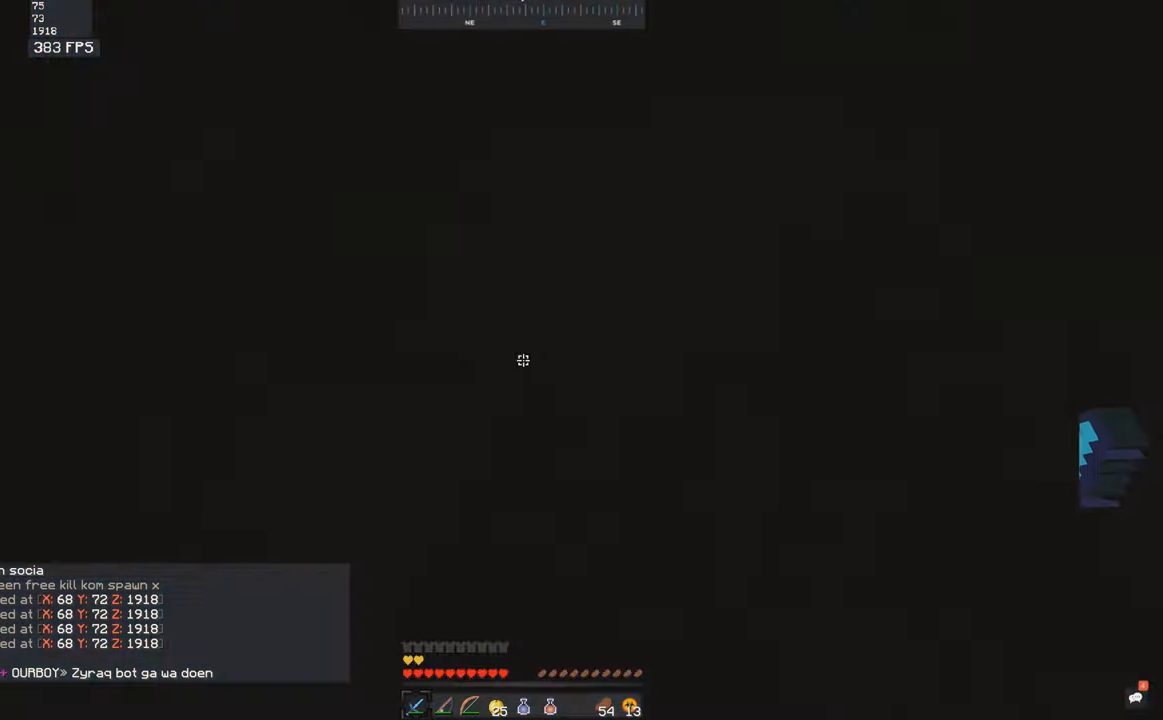
{"keys": ["d", "w"], "mouse": [], "events": [[133, "d", "down"]]}
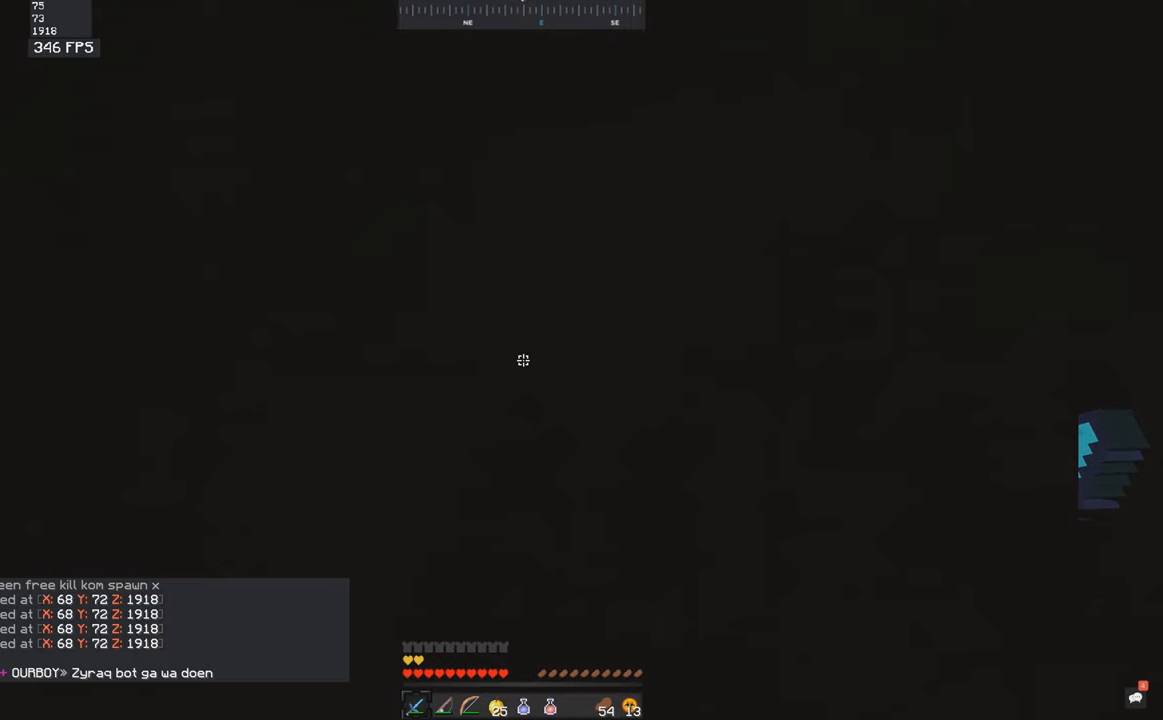
{"keys": ["a", "s", "space"], "mouse": [], "events": [[33, "s", "down"], [50, "d", "up"], [50, "w", "up"], [133, "a", "down"], [333, "space", "down"]]}